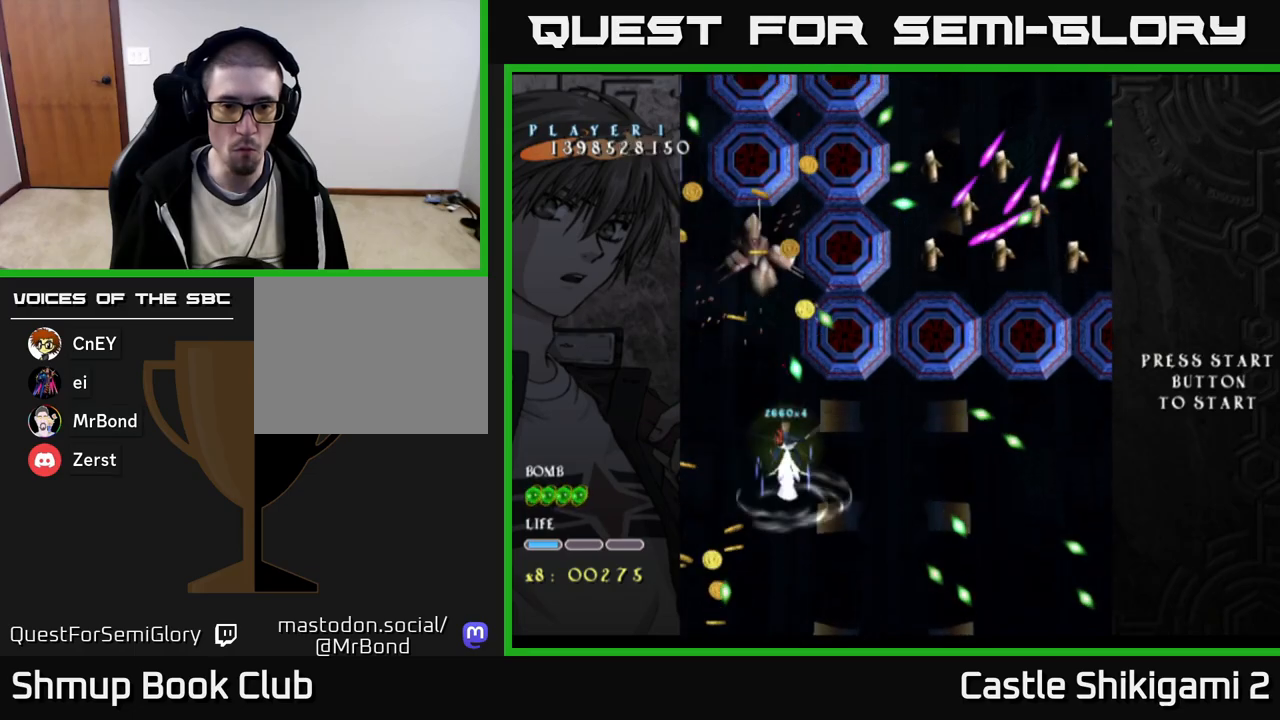
Gameplay with a controller (Xbox layout); each line is a JSON object with the inputs held at the frame after it. "events" lists button and stick changes between this image and that frame as [ms after this image, input, new state], when the widget could be followed in between. Not read: left_stick.
{"buttons": ["X", "DPAD_DOWN", "DPAD_RIGHT"], "right_stick": "center", "events": [[100, "DPAD_RIGHT", "down"], [150, "DPAD_RIGHT", "up"], [467, "DPAD_RIGHT", "down"], [483, "DPAD_DOWN", "down"]]}
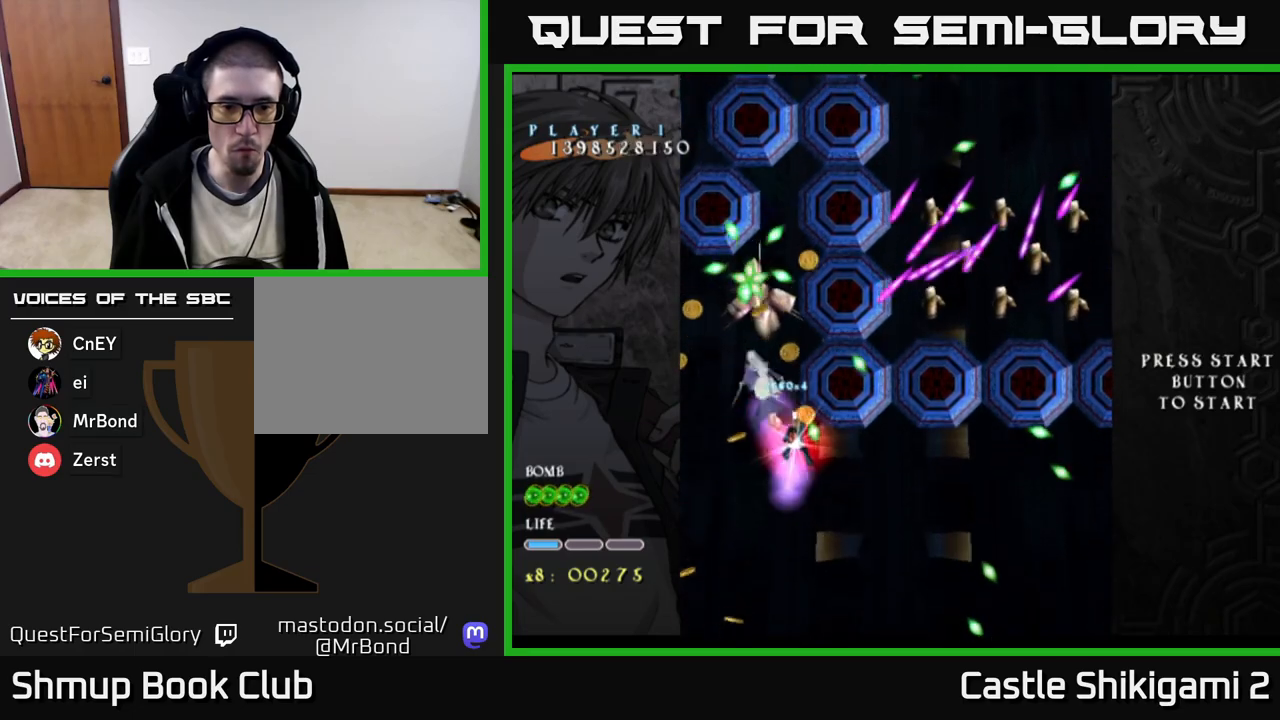
{"buttons": ["X", "DPAD_DOWN", "DPAD_RIGHT"], "right_stick": "center", "events": [[33, "DPAD_RIGHT", "up"], [367, "DPAD_RIGHT", "down"]]}
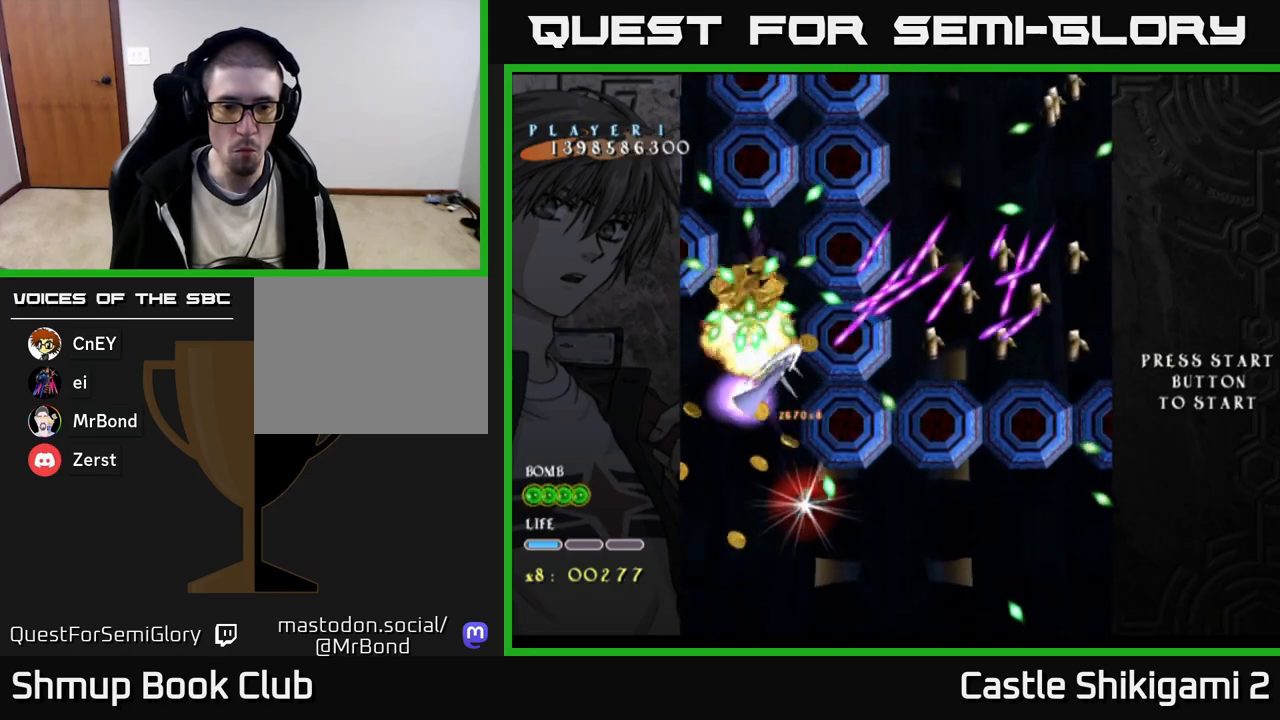
{"buttons": ["X", "DPAD_LEFT"], "right_stick": "center", "events": [[33, "DPAD_RIGHT", "up"], [150, "DPAD_RIGHT", "down"], [233, "DPAD_RIGHT", "up"], [383, "DPAD_DOWN", "up"], [400, "DPAD_LEFT", "down"]]}
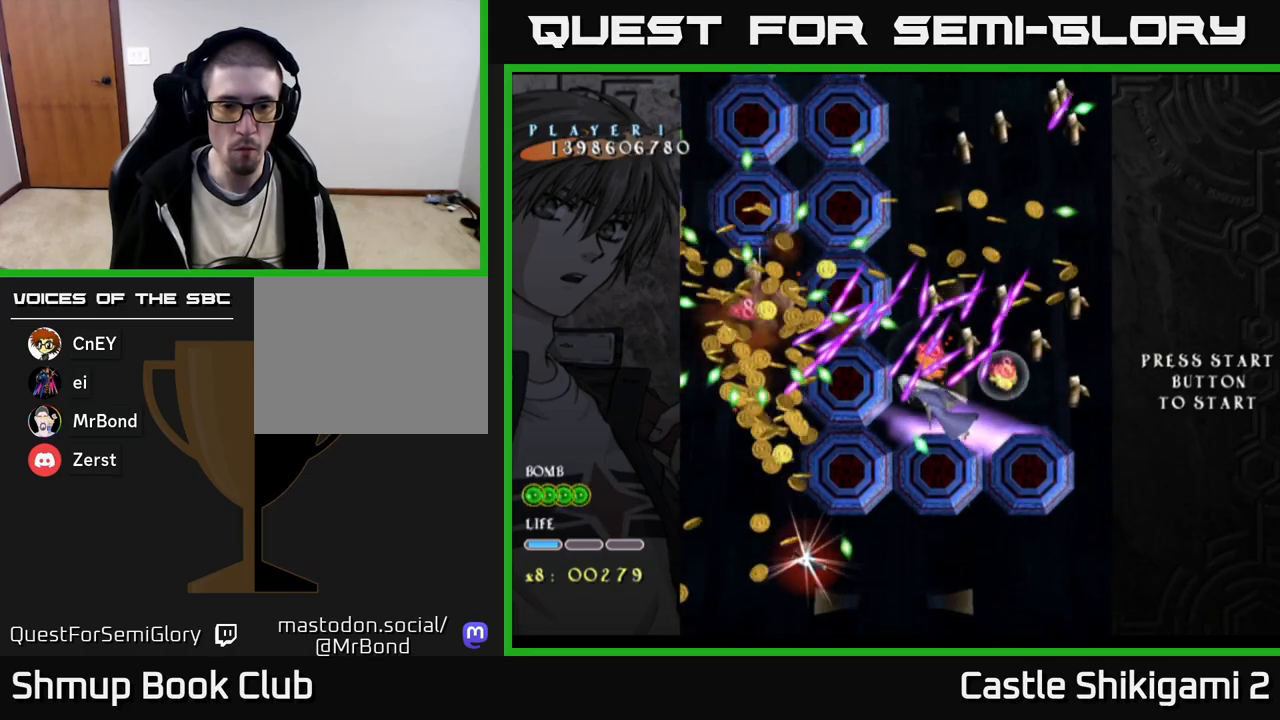
{"buttons": ["X"], "right_stick": "center", "events": [[17, "DPAD_UP", "down"], [167, "DPAD_LEFT", "up"], [267, "DPAD_LEFT", "down"], [400, "DPAD_LEFT", "up"], [400, "DPAD_UP", "up"]]}
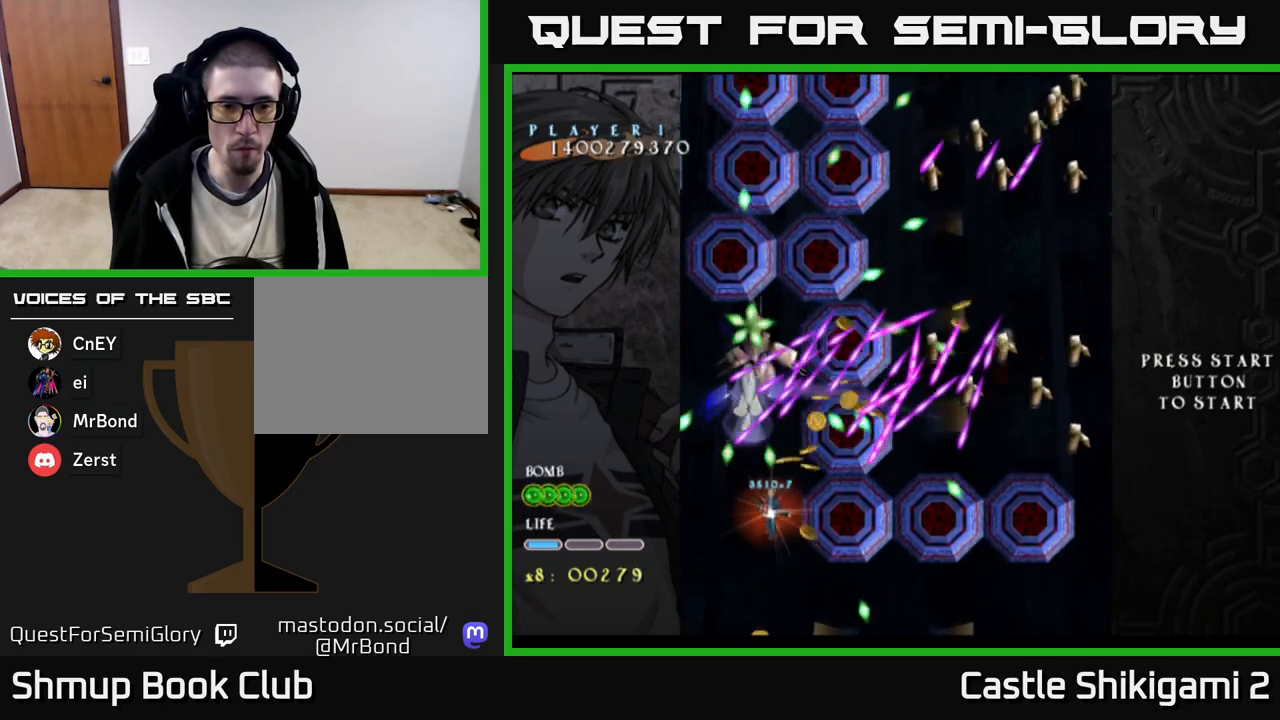
{"buttons": ["X", "DPAD_DOWN"], "right_stick": "center", "events": [[283, "DPAD_LEFT", "down"], [300, "DPAD_DOWN", "down"], [367, "DPAD_LEFT", "up"]]}
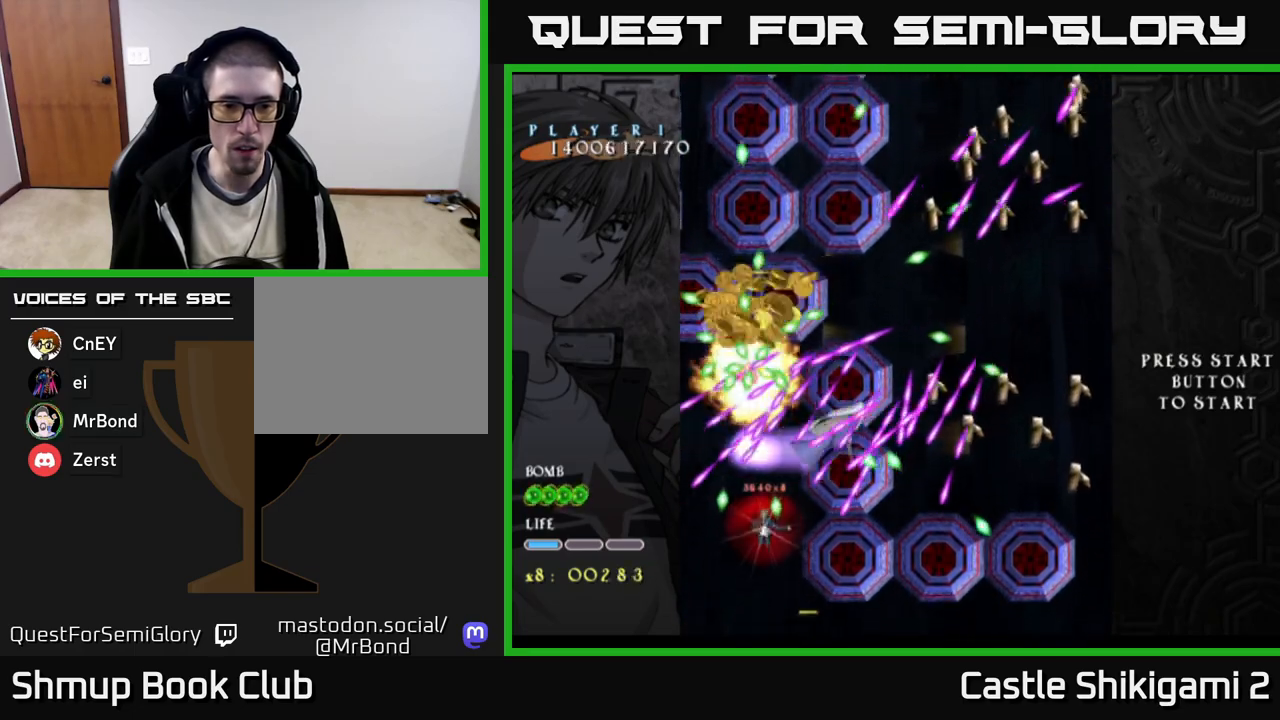
{"buttons": ["X"], "right_stick": "center", "events": [[150, "DPAD_DOWN", "up"], [200, "DPAD_LEFT", "down"], [317, "DPAD_LEFT", "up"]]}
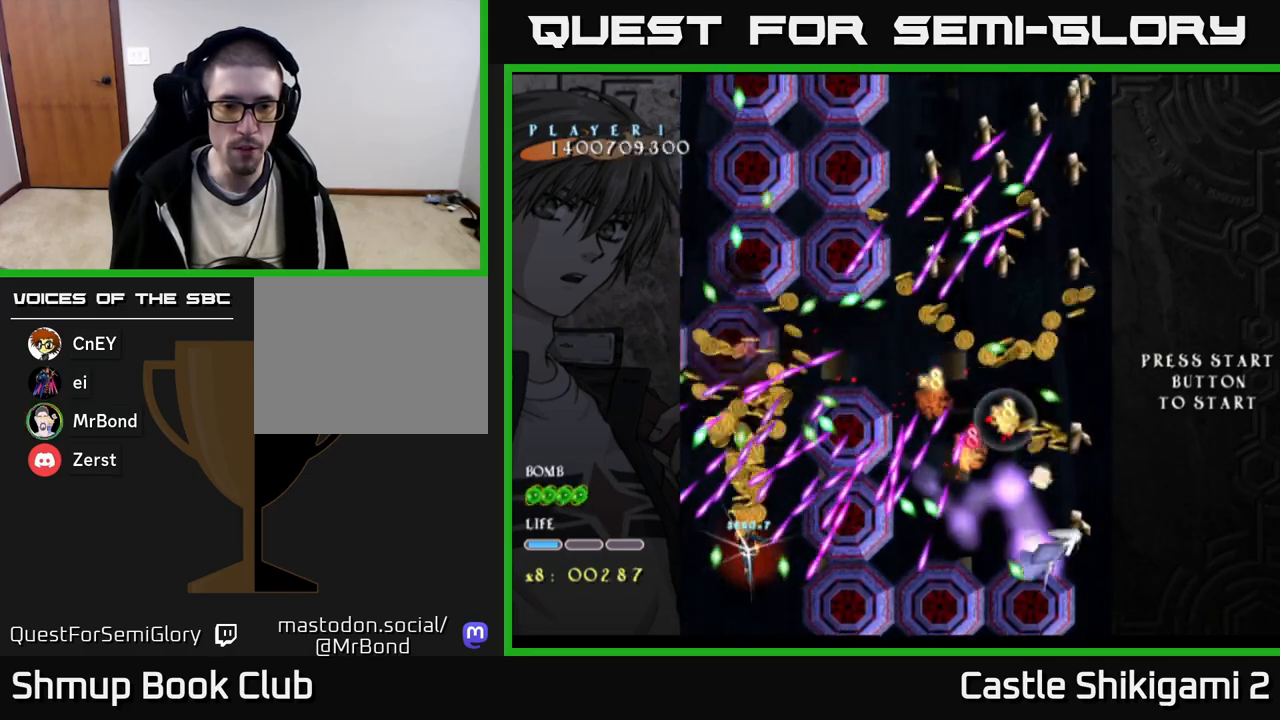
{"buttons": ["A", "X", "DPAD_LEFT"], "right_stick": "center", "events": [[33, "DPAD_LEFT", "down"], [150, "DPAD_LEFT", "up"], [283, "DPAD_LEFT", "down"], [350, "DPAD_DOWN", "down"], [467, "A", "down"], [483, "DPAD_DOWN", "up"]]}
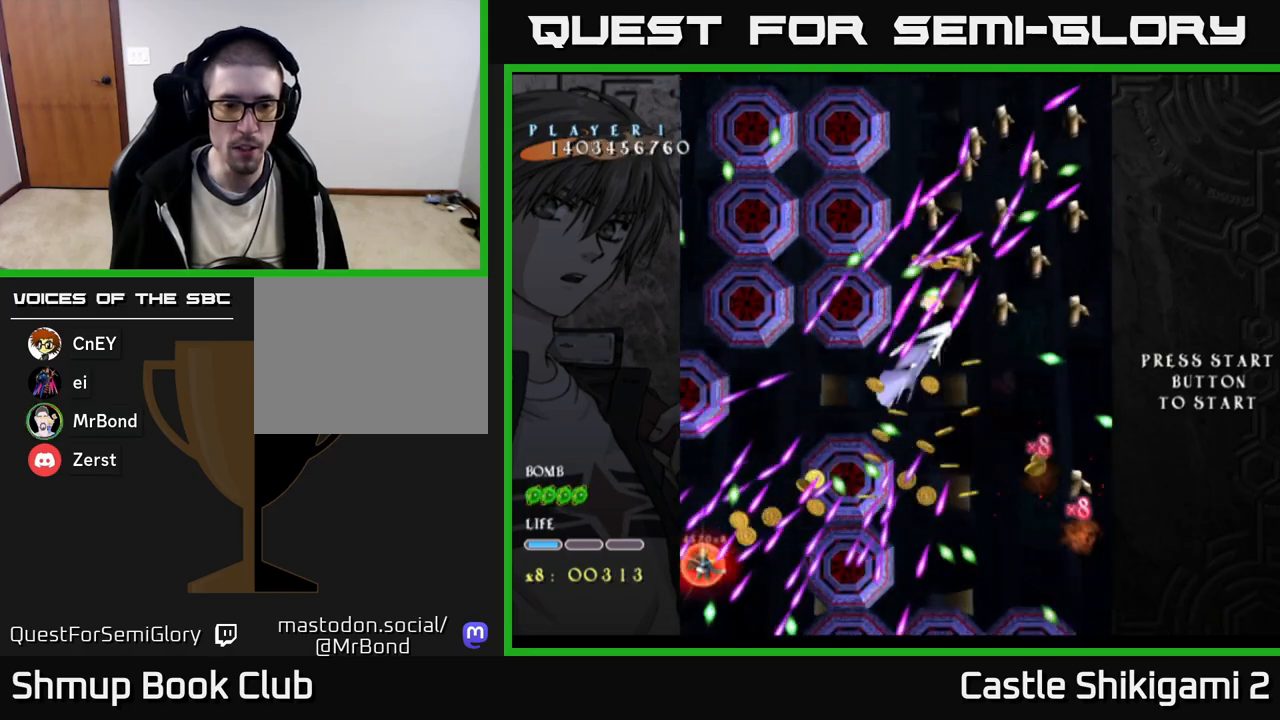
{"buttons": ["X", "DPAD_UP", "DPAD_RIGHT"], "right_stick": "center", "events": [[33, "DPAD_LEFT", "up"], [83, "A", "up"], [150, "DPAD_DOWN", "down"], [167, "DPAD_LEFT", "down"], [250, "DPAD_DOWN", "up"], [250, "DPAD_LEFT", "up"], [350, "DPAD_RIGHT", "down"], [450, "DPAD_UP", "down"]]}
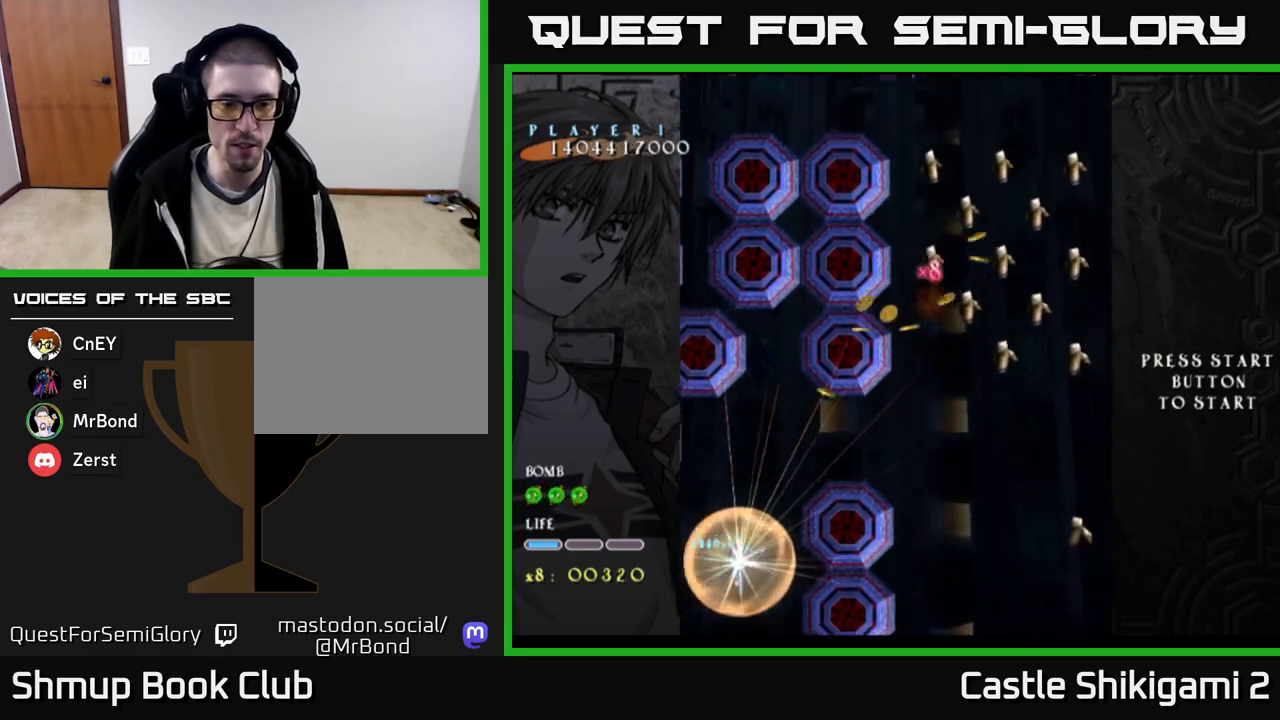
{"buttons": ["X", "DPAD_RIGHT"], "right_stick": "center", "events": [[367, "DPAD_UP", "up"]]}
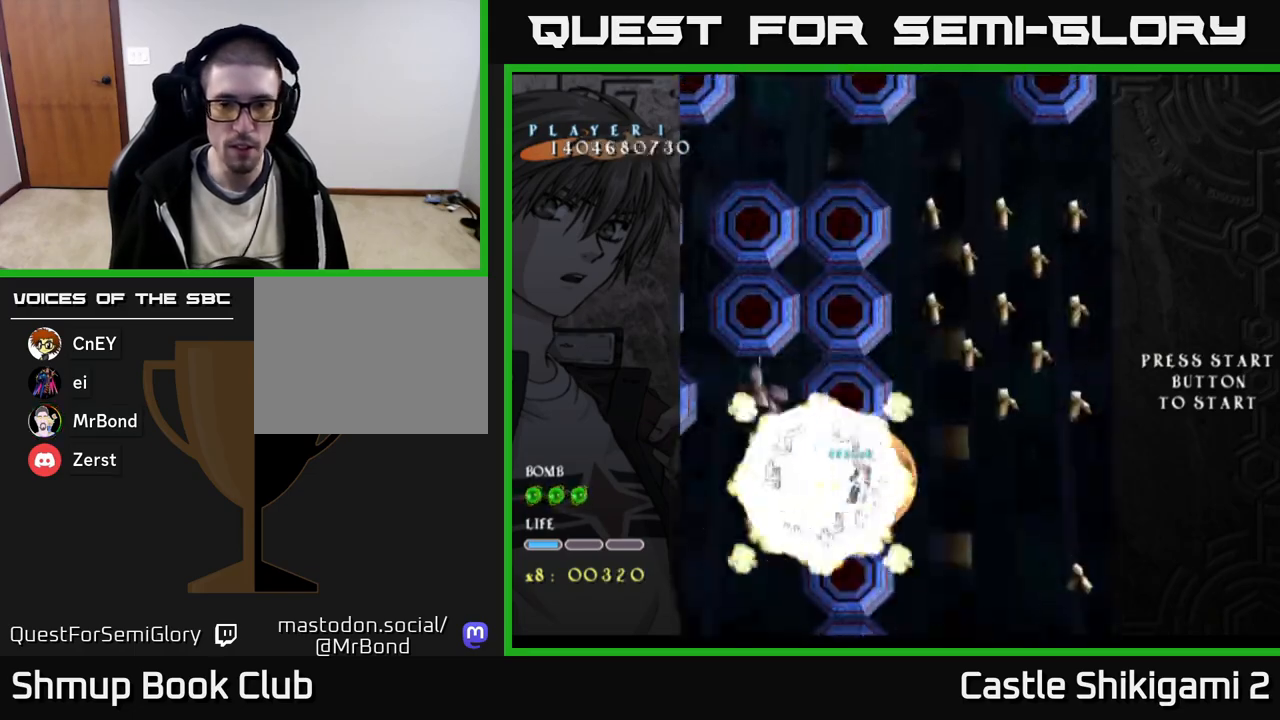
{"buttons": ["X", "DPAD_RIGHT"], "right_stick": "center", "events": []}
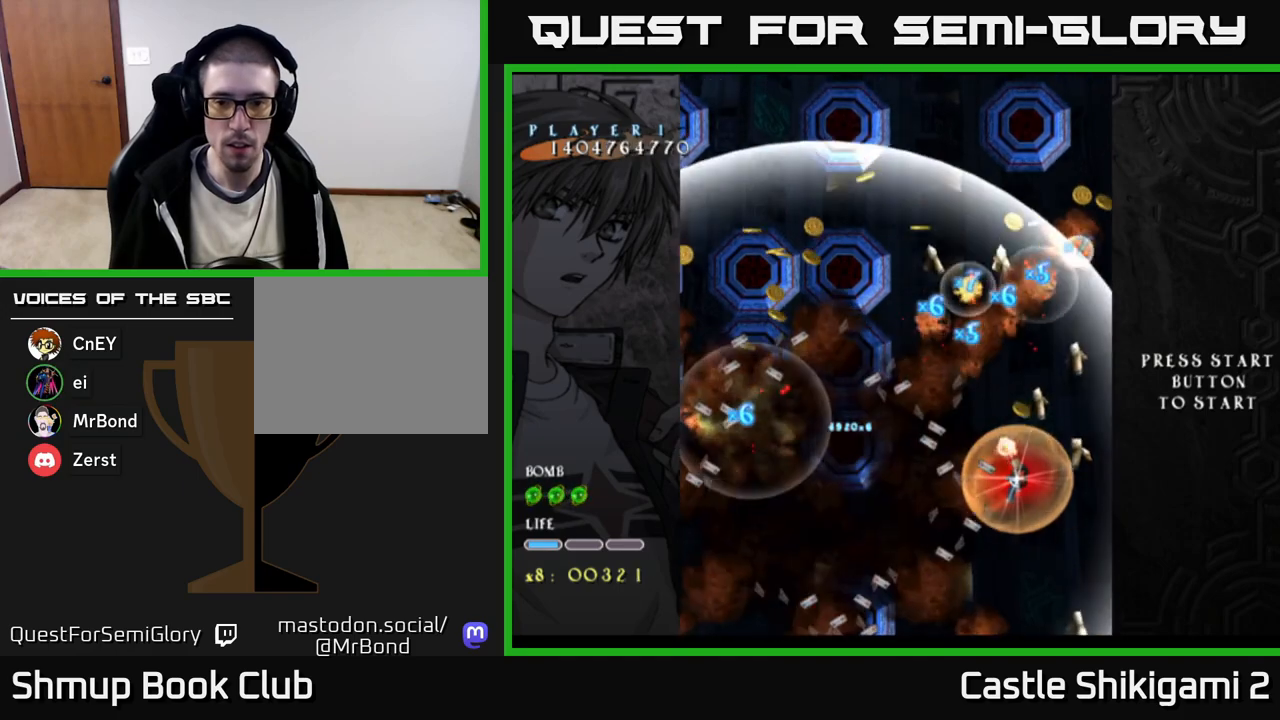
{"buttons": ["B"], "right_stick": "center", "events": [[67, "DPAD_DOWN", "down"], [133, "DPAD_RIGHT", "up"], [133, "X", "up"], [267, "B", "down"], [400, "DPAD_DOWN", "up"]]}
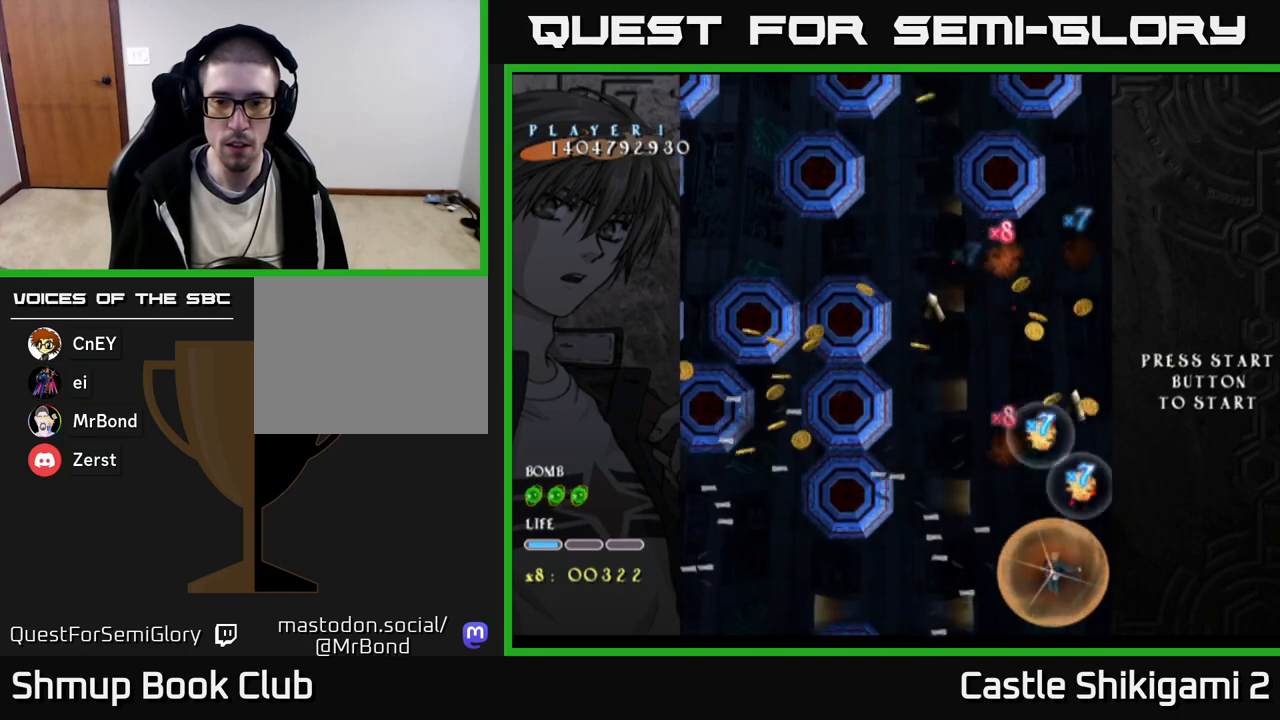
{"buttons": ["B", "DPAD_LEFT"], "right_stick": "center", "events": [[100, "DPAD_LEFT", "down"], [200, "DPAD_UP", "down"], [217, "DPAD_LEFT", "up"], [233, "DPAD_RIGHT", "down"], [300, "DPAD_RIGHT", "up"], [333, "DPAD_LEFT", "down"], [400, "DPAD_UP", "up"]]}
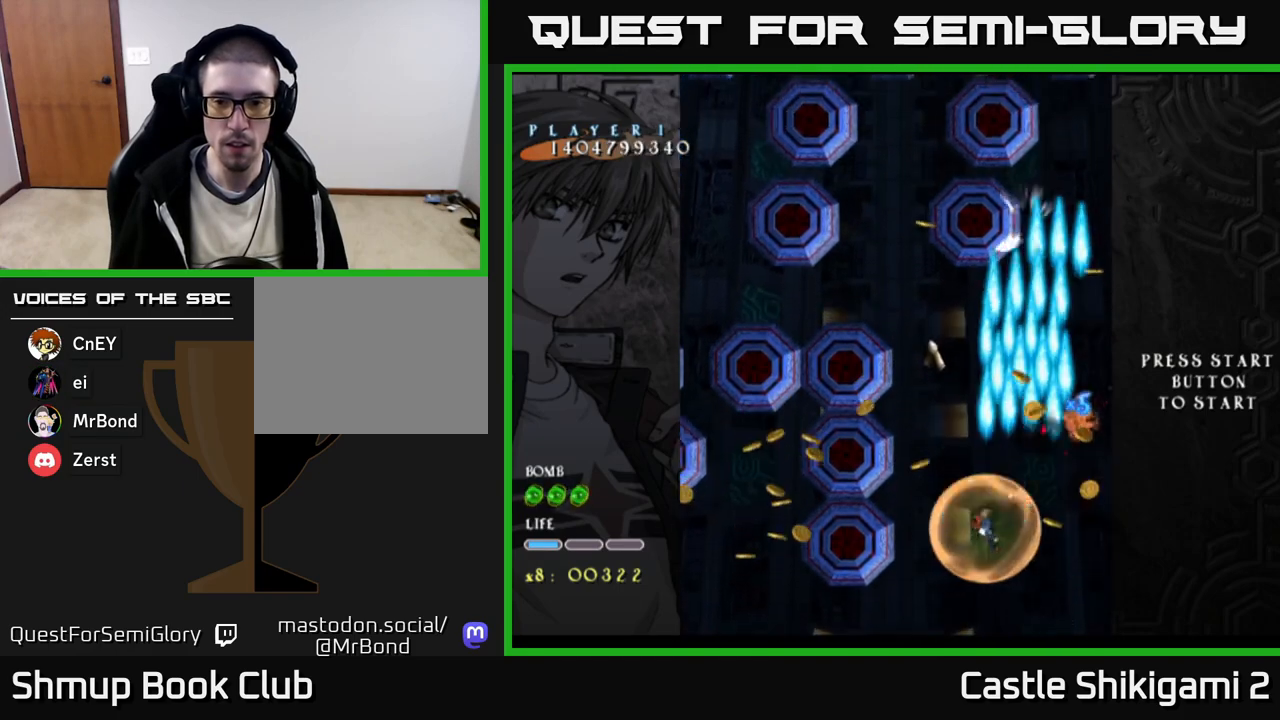
{"buttons": ["B", "DPAD_RIGHT"], "right_stick": "center", "events": [[167, "DPAD_LEFT", "up"], [183, "DPAD_UP", "down"], [200, "DPAD_RIGHT", "down"], [250, "DPAD_UP", "up"], [350, "DPAD_DOWN", "down"], [433, "DPAD_DOWN", "up"]]}
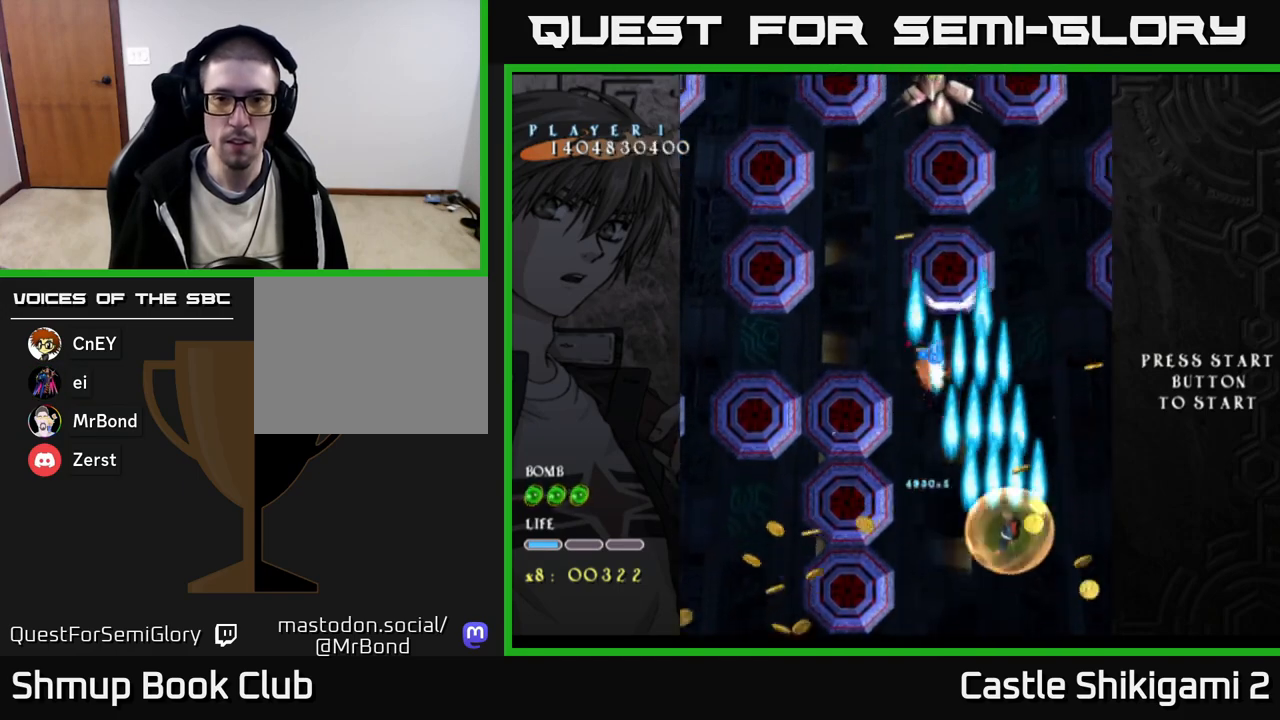
{"buttons": ["B"], "right_stick": "center", "events": [[67, "DPAD_RIGHT", "up"], [67, "DPAD_UP", "down"], [117, "DPAD_LEFT", "down"], [367, "DPAD_LEFT", "up"], [450, "DPAD_UP", "up"]]}
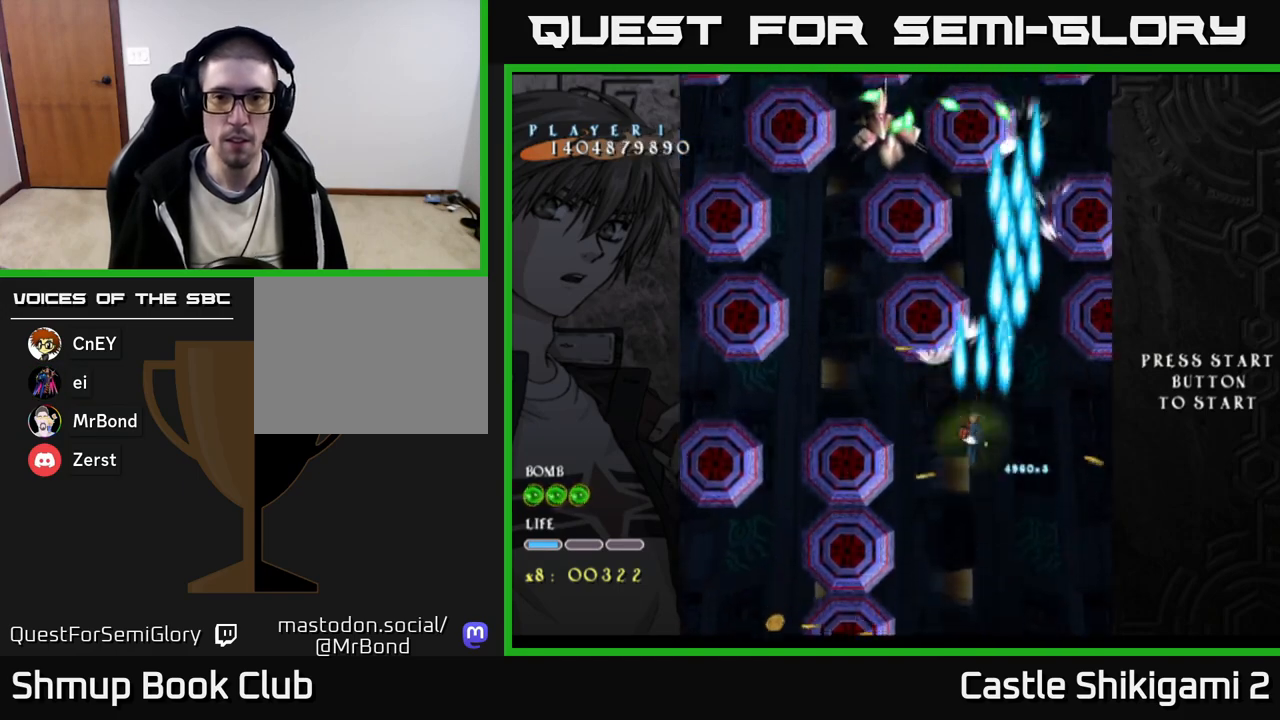
{"buttons": ["B"], "right_stick": "center", "events": [[183, "DPAD_DOWN", "down"], [283, "DPAD_DOWN", "up"]]}
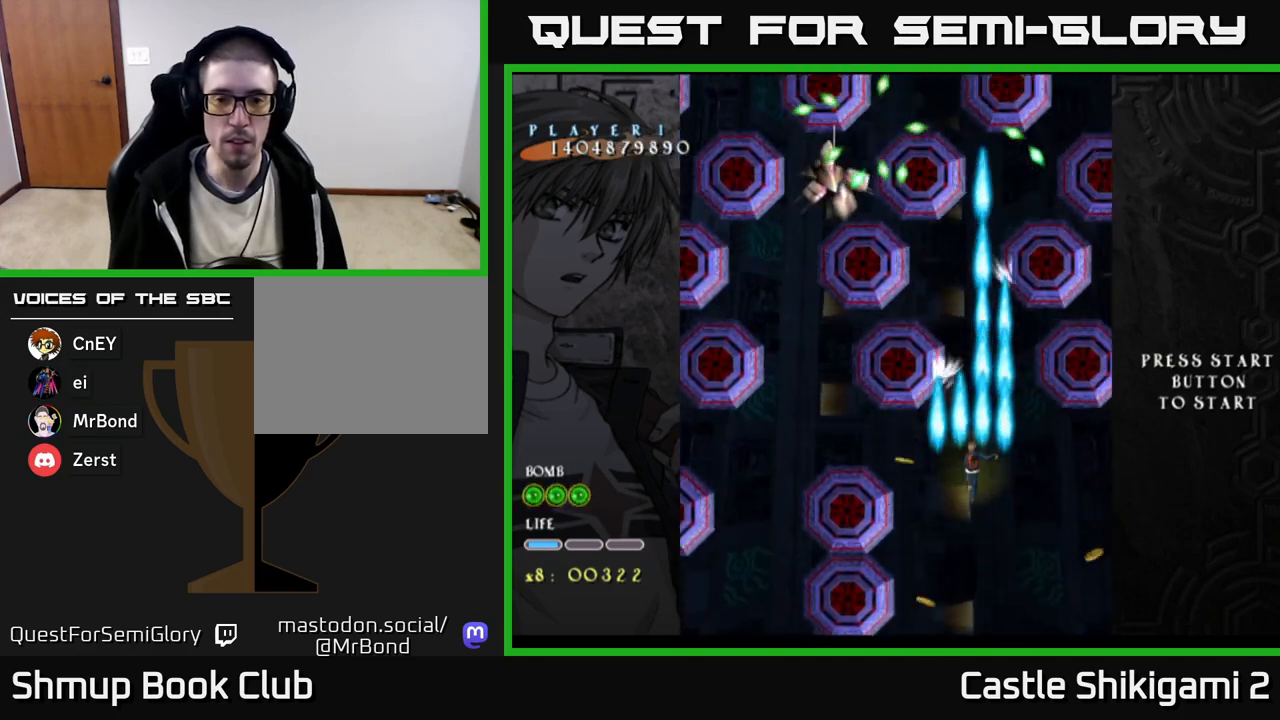
{"buttons": ["B"], "right_stick": "center", "events": []}
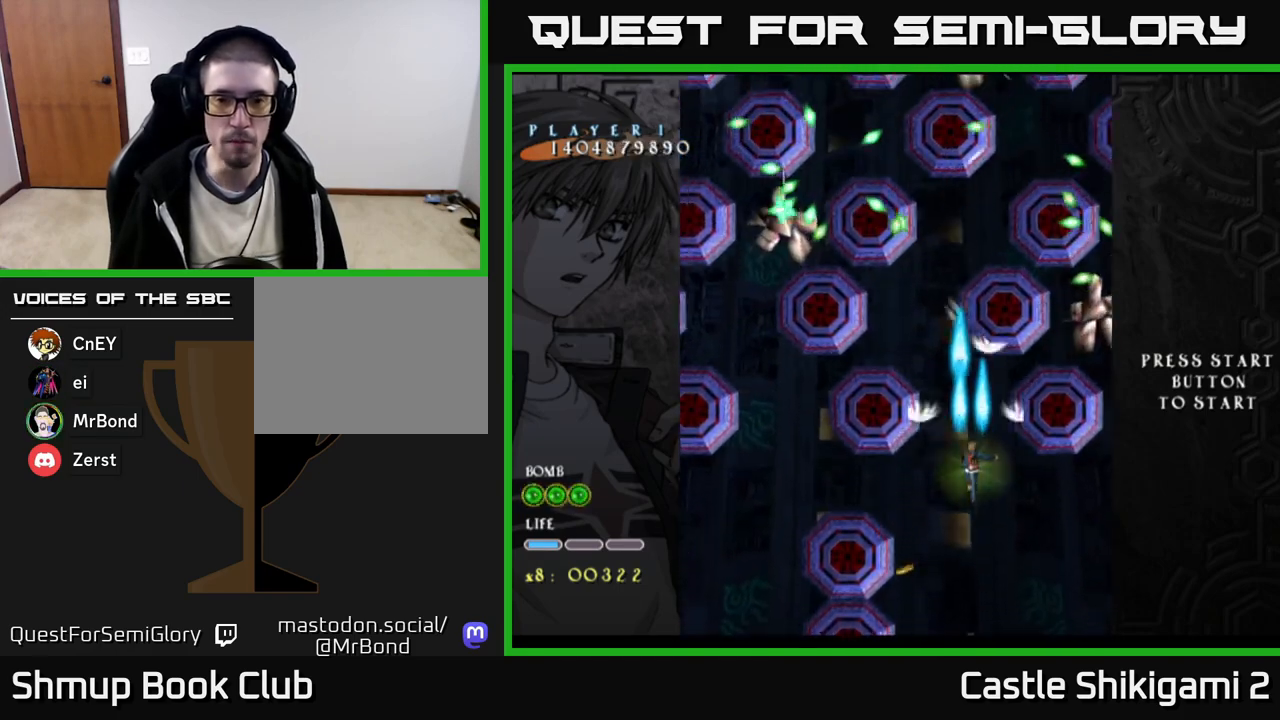
{"buttons": ["X", "DPAD_DOWN"], "right_stick": "center", "events": [[17, "B", "up"], [17, "DPAD_DOWN", "down"], [17, "X", "down"], [150, "DPAD_DOWN", "up"], [267, "DPAD_DOWN", "down"], [417, "DPAD_DOWN", "up"], [467, "DPAD_DOWN", "down"]]}
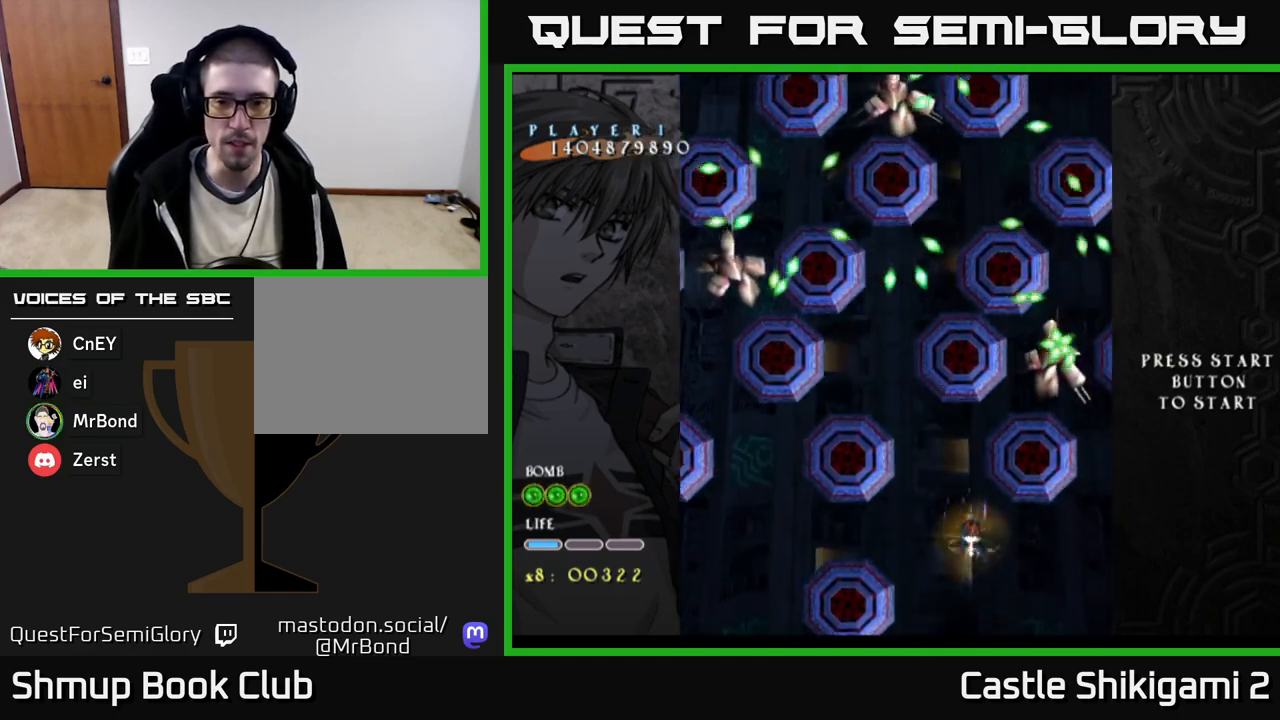
{"buttons": ["X", "DPAD_UP", "DPAD_LEFT"], "right_stick": "center", "events": [[117, "DPAD_DOWN", "up"], [150, "DPAD_LEFT", "down"], [333, "DPAD_LEFT", "up"], [417, "DPAD_LEFT", "down"], [500, "DPAD_UP", "down"]]}
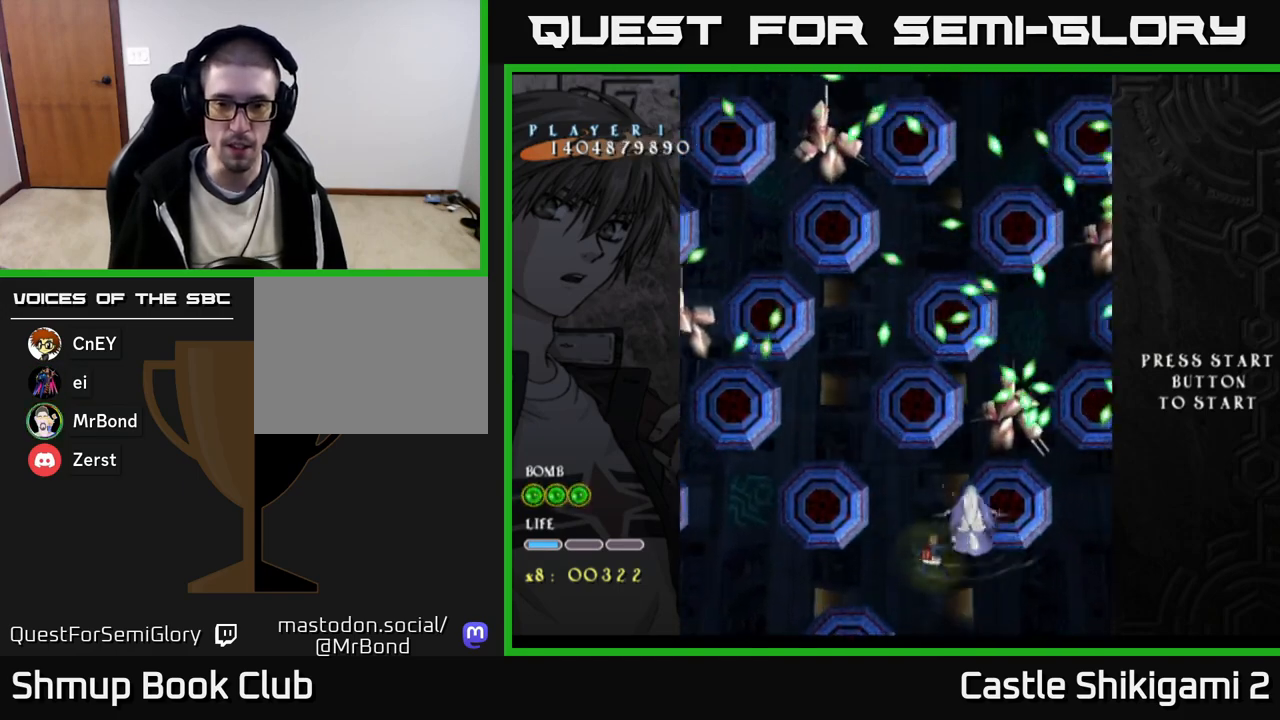
{"buttons": ["X"], "right_stick": "center", "events": [[83, "DPAD_UP", "up"], [100, "DPAD_LEFT", "up"], [317, "DPAD_LEFT", "down"], [400, "DPAD_LEFT", "up"]]}
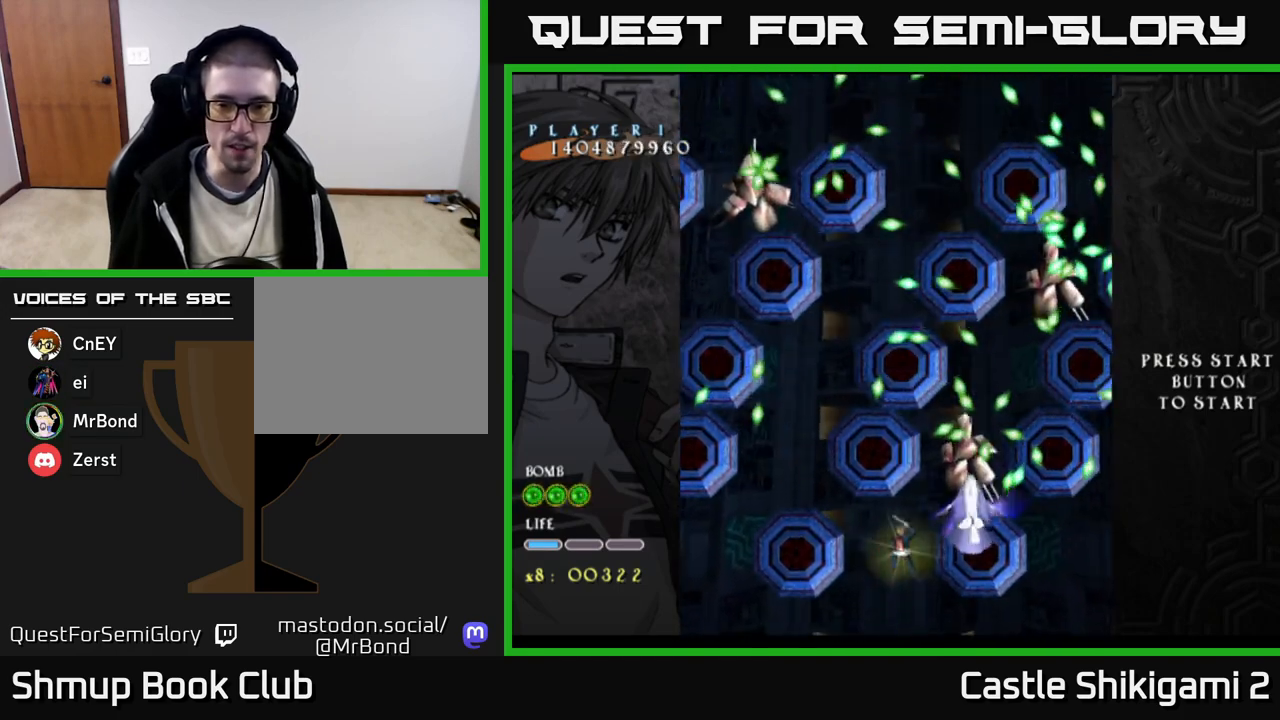
{"buttons": ["X", "DPAD_LEFT"], "right_stick": "center", "events": [[283, "DPAD_DOWN", "down"], [350, "DPAD_DOWN", "up"], [433, "DPAD_LEFT", "down"]]}
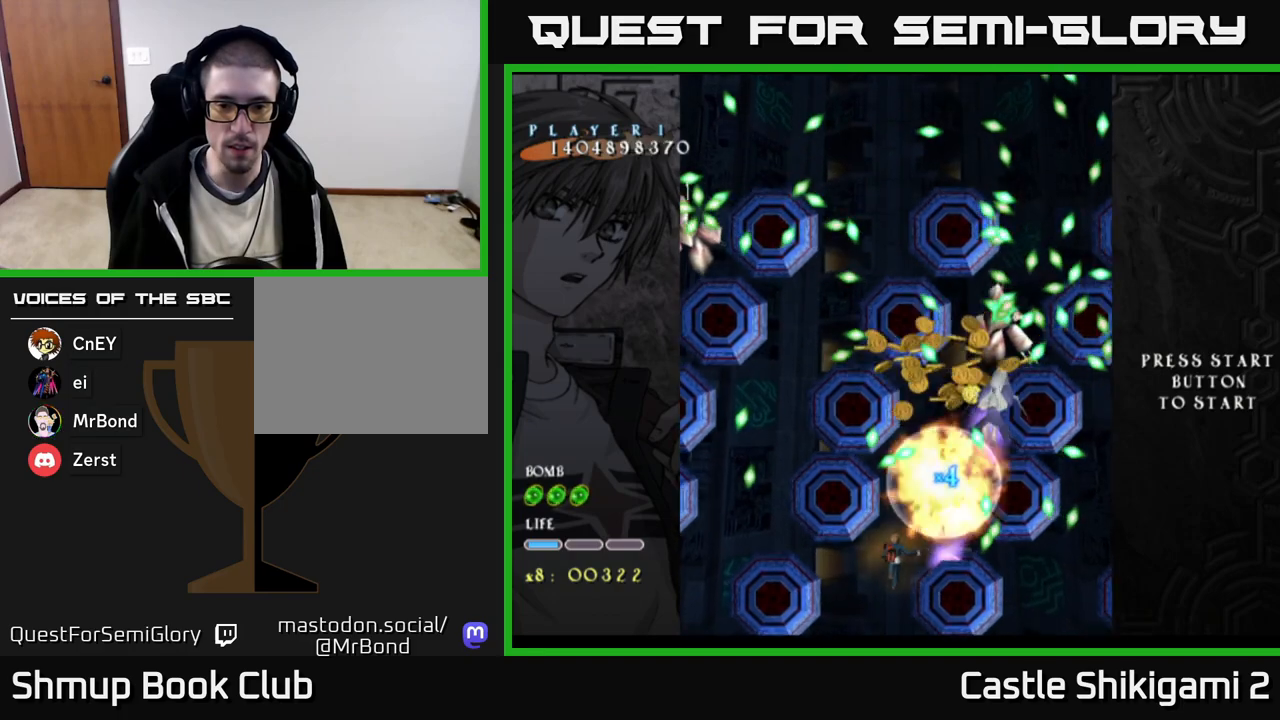
{"buttons": ["X", "DPAD_LEFT"], "right_stick": "center", "events": [[17, "DPAD_LEFT", "up"], [183, "DPAD_LEFT", "down"], [300, "DPAD_LEFT", "up"], [500, "DPAD_LEFT", "down"]]}
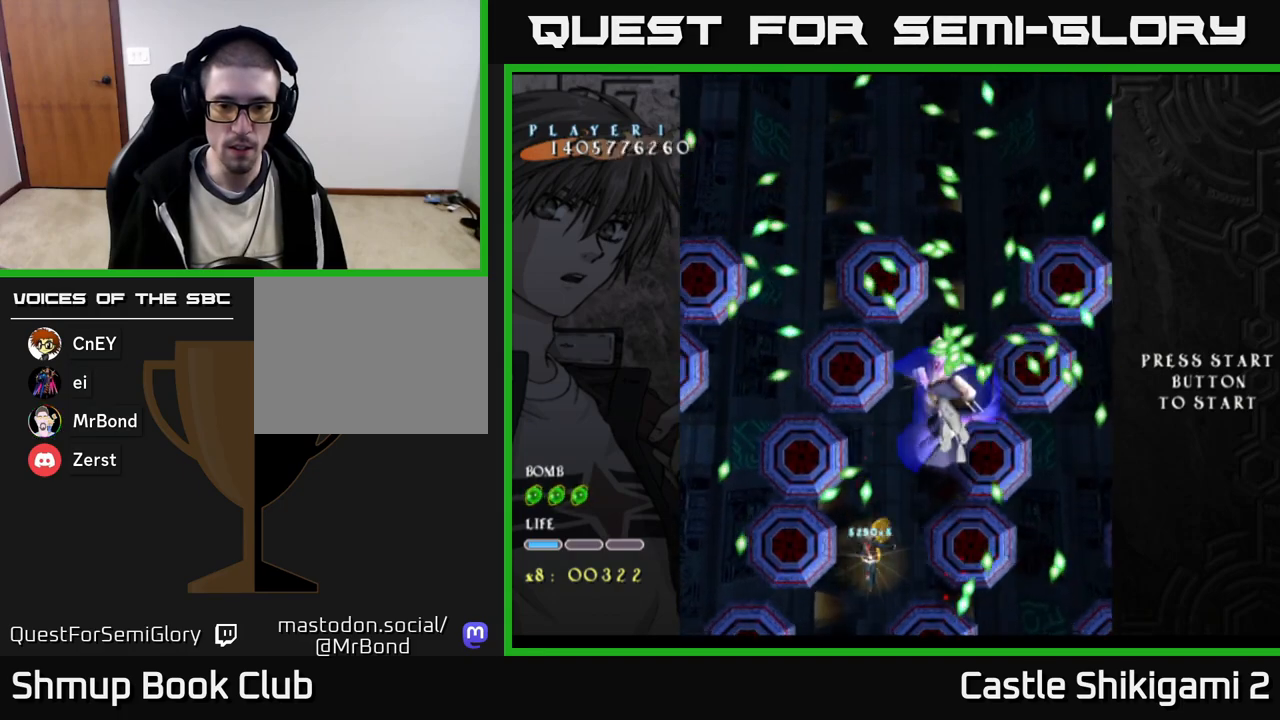
{"buttons": ["X"], "right_stick": "center", "events": [[117, "DPAD_LEFT", "up"], [267, "DPAD_LEFT", "down"], [383, "DPAD_LEFT", "up"]]}
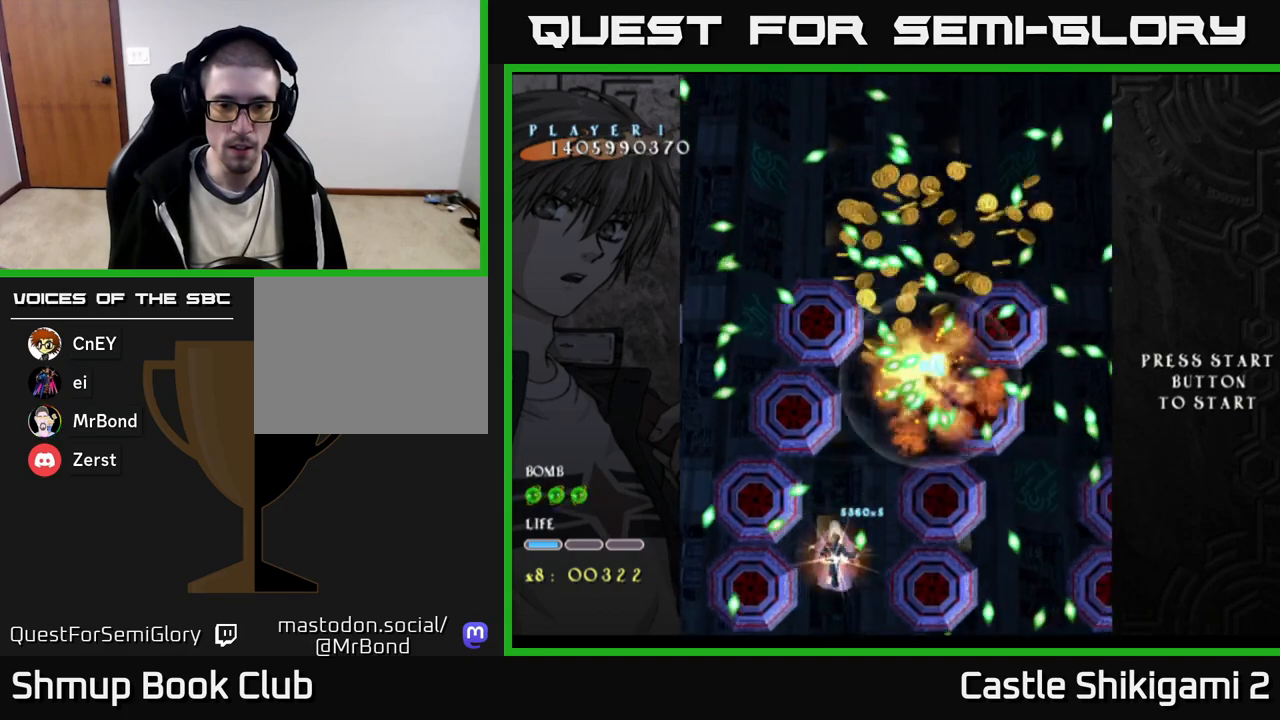
{"buttons": ["X", "DPAD_UP"], "right_stick": "center", "events": [[83, "DPAD_LEFT", "down"], [83, "DPAD_UP", "down"], [217, "DPAD_UP", "up"], [233, "DPAD_LEFT", "up"], [317, "DPAD_LEFT", "down"], [350, "DPAD_UP", "down"], [450, "DPAD_LEFT", "up"]]}
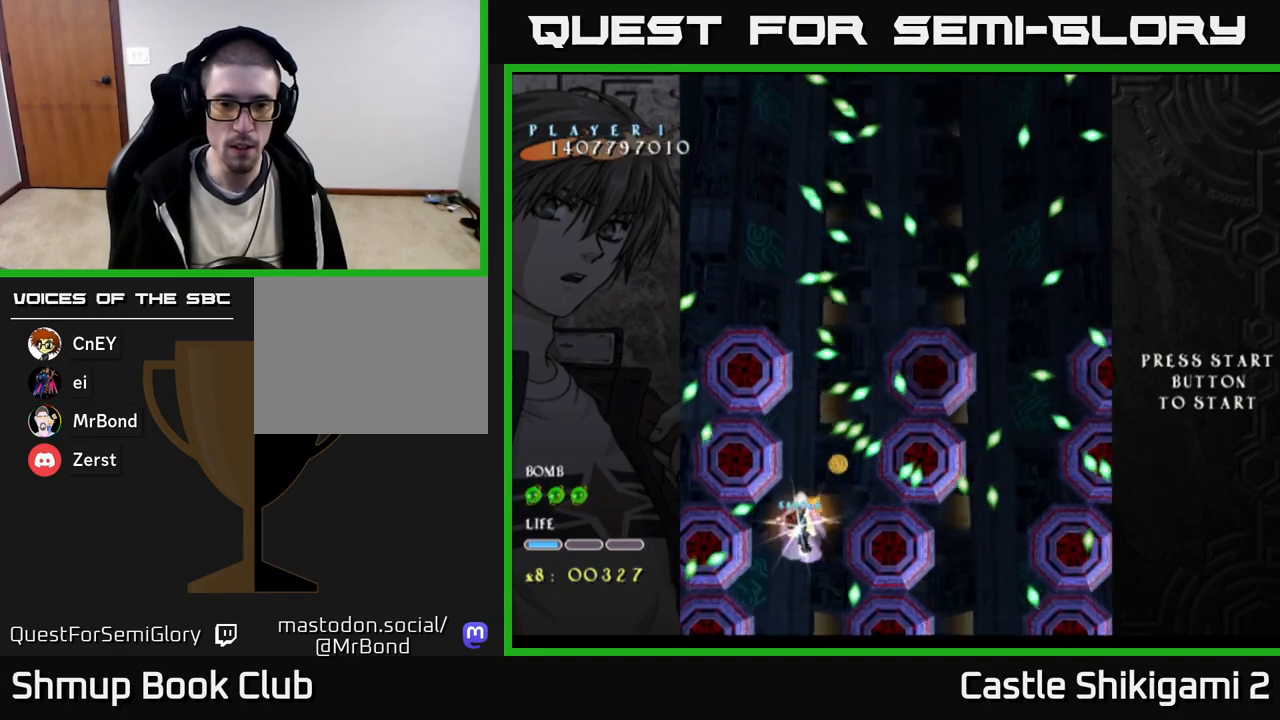
{"buttons": ["X", "DPAD_UP", "DPAD_LEFT"], "right_stick": "center", "events": [[83, "DPAD_LEFT", "down"]]}
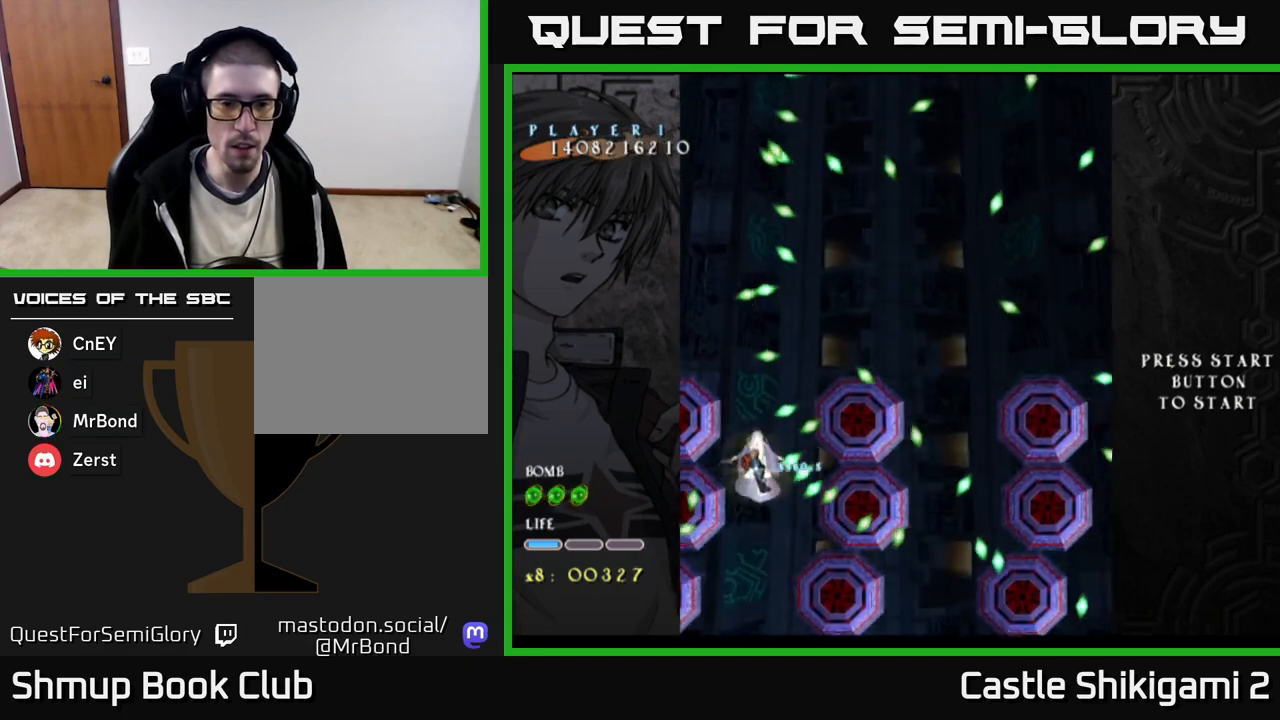
{"buttons": ["X", "DPAD_RIGHT"], "right_stick": "center", "events": [[383, "DPAD_LEFT", "up"], [467, "DPAD_RIGHT", "down"], [467, "DPAD_UP", "up"]]}
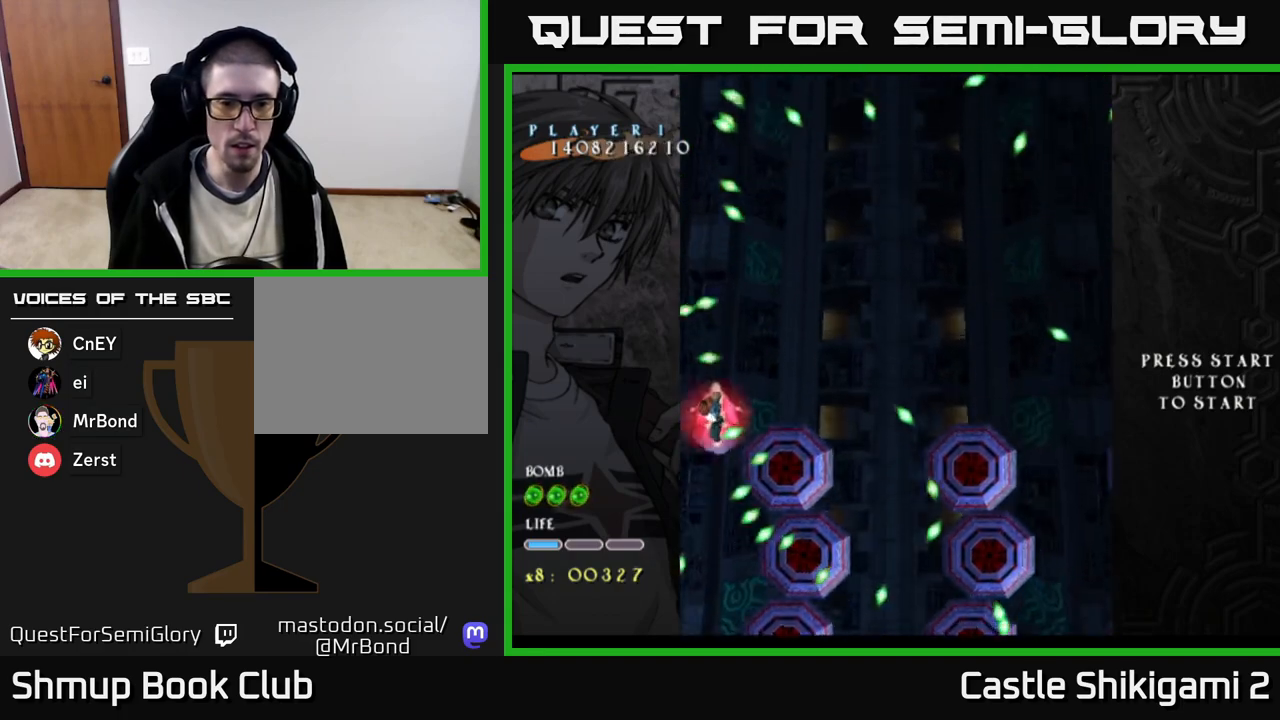
{"buttons": ["X", "DPAD_DOWN", "DPAD_RIGHT"], "right_stick": "center", "events": [[50, "DPAD_UP", "down"], [150, "DPAD_UP", "up"], [183, "DPAD_RIGHT", "up"], [217, "DPAD_DOWN", "down"], [233, "DPAD_LEFT", "down"], [383, "DPAD_LEFT", "up"], [417, "DPAD_RIGHT", "down"], [433, "DPAD_DOWN", "up"], [500, "DPAD_DOWN", "down"]]}
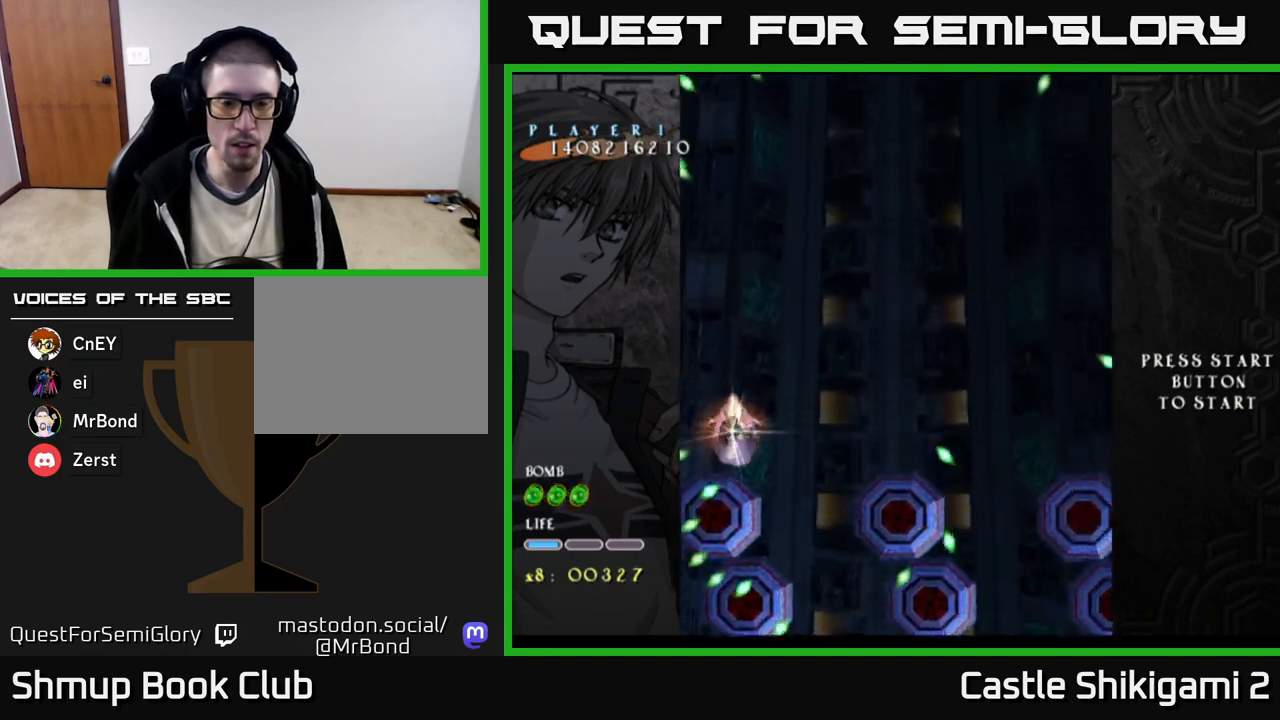
{"buttons": ["X", "DPAD_RIGHT"], "right_stick": "center", "events": [[150, "DPAD_DOWN", "up"]]}
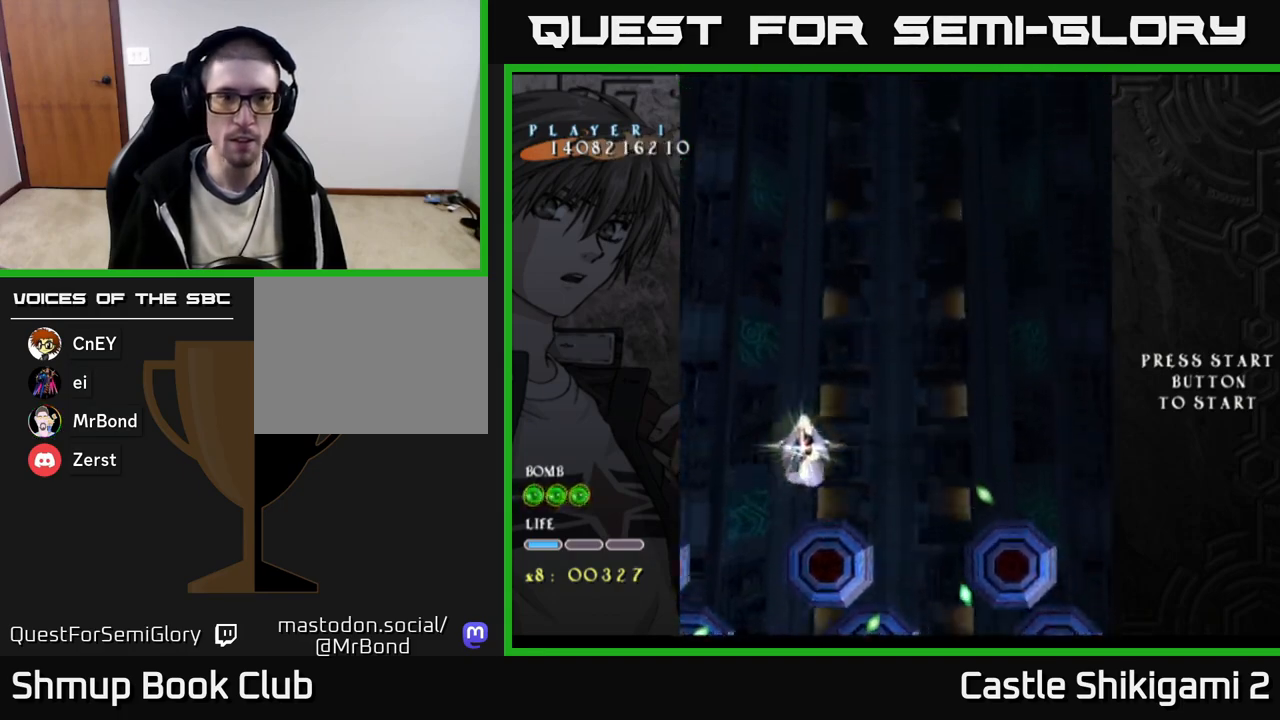
{"buttons": ["X", "DPAD_RIGHT"], "right_stick": "center", "events": []}
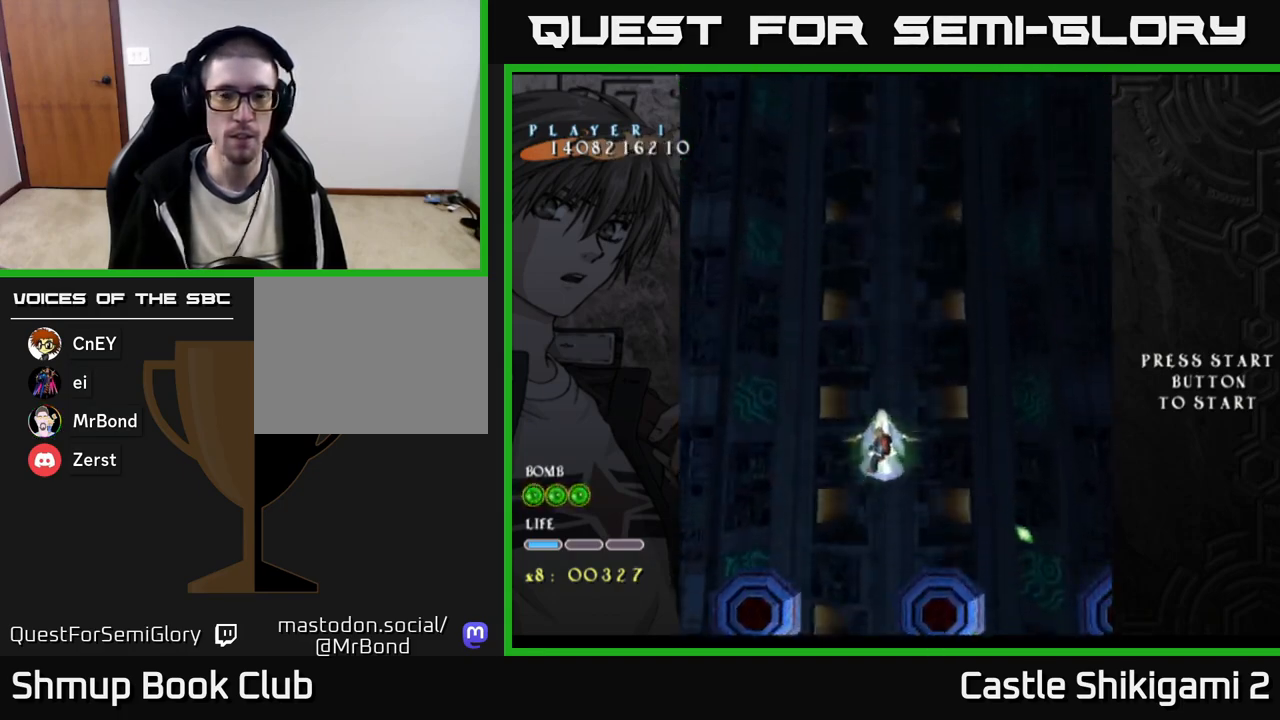
{"buttons": ["X"], "right_stick": "center", "events": [[17, "DPAD_DOWN", "down"], [183, "DPAD_RIGHT", "up"], [217, "DPAD_DOWN", "up"], [283, "DPAD_RIGHT", "down"], [483, "DPAD_RIGHT", "up"]]}
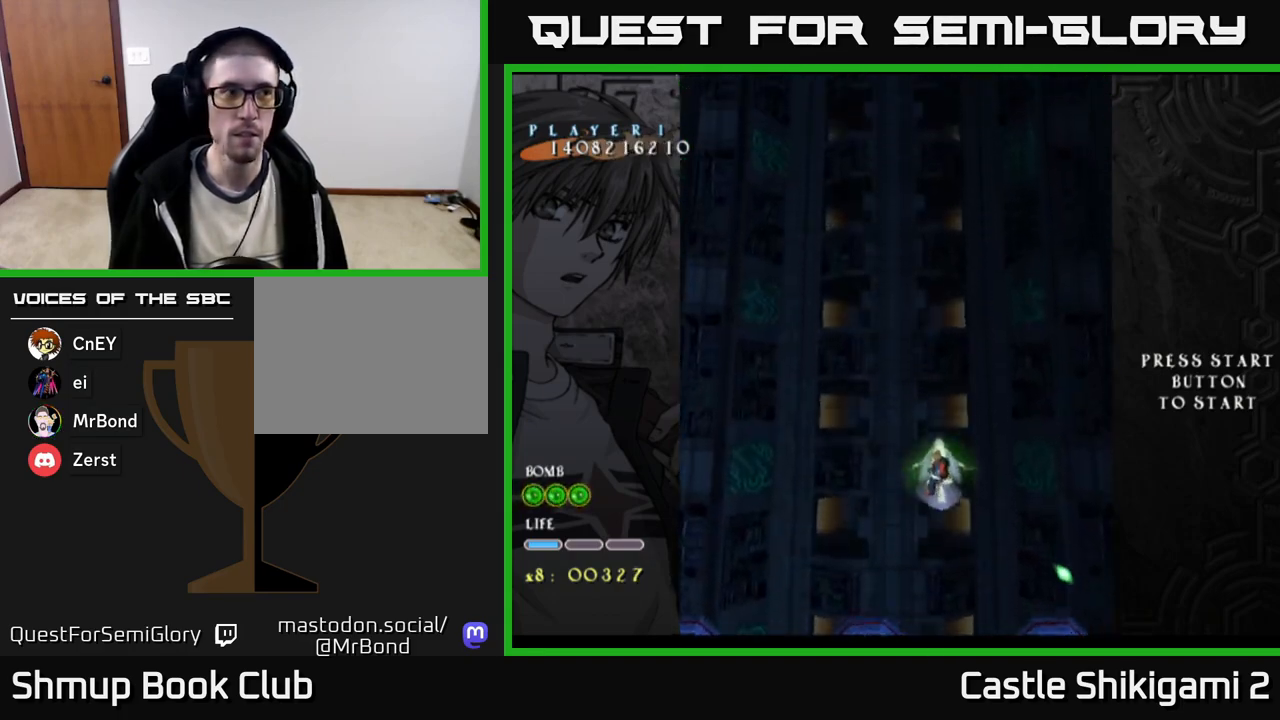
{"buttons": ["X"], "right_stick": "center", "events": [[50, "DPAD_LEFT", "down"], [200, "DPAD_UP", "down"], [417, "DPAD_UP", "up"], [467, "DPAD_LEFT", "up"]]}